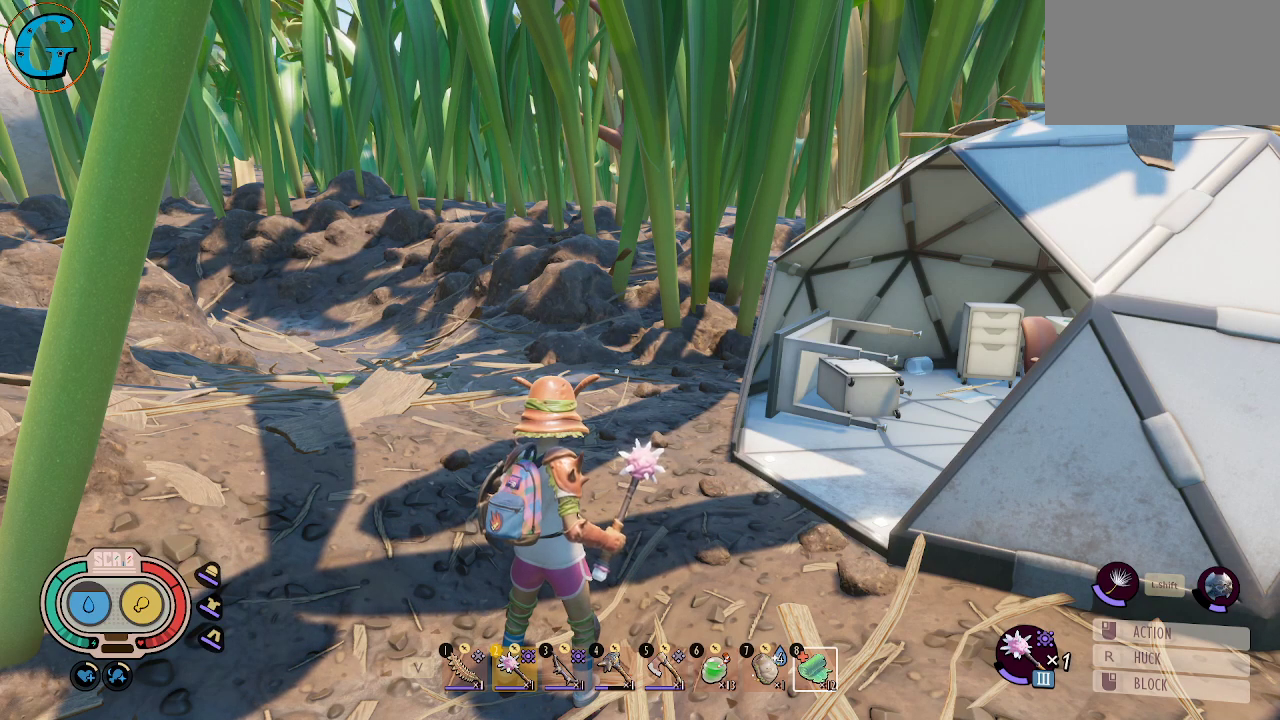
Gameplay with keyboard and mouse; each line is a JSON object with the keys and mouse buttons held at the frame after it. "events" lists presses ("down") and releases ("up") of "1", "2", "3", "4", "5", "a", "alt", "c", "caps_lock", "ctrl", "d", "e", "f", "g", "q", "r", "s", "shift", "space", "t", "tab", "v", "w", "x", "z", "mouse_left", "mouse_wheel" and "mouse_right" between this image and that frame as [ms after this image, input, new state], when the widget could be followed in between. "mouse_left", "mouse_wheel", "mouse_right" = the "left", "wheel", "right" buttons of the "mouse" list. No other keys are recorded. "wheel" means that the mouse wheel is clicked or scrolled. "mouse_move" is the direction in which the mouse moves at that frame (one of eight, or "still"), when it could be read.
{"keys": ["q"], "mouse": [], "mouse_move": "still", "events": [[400, "q", "down"]]}
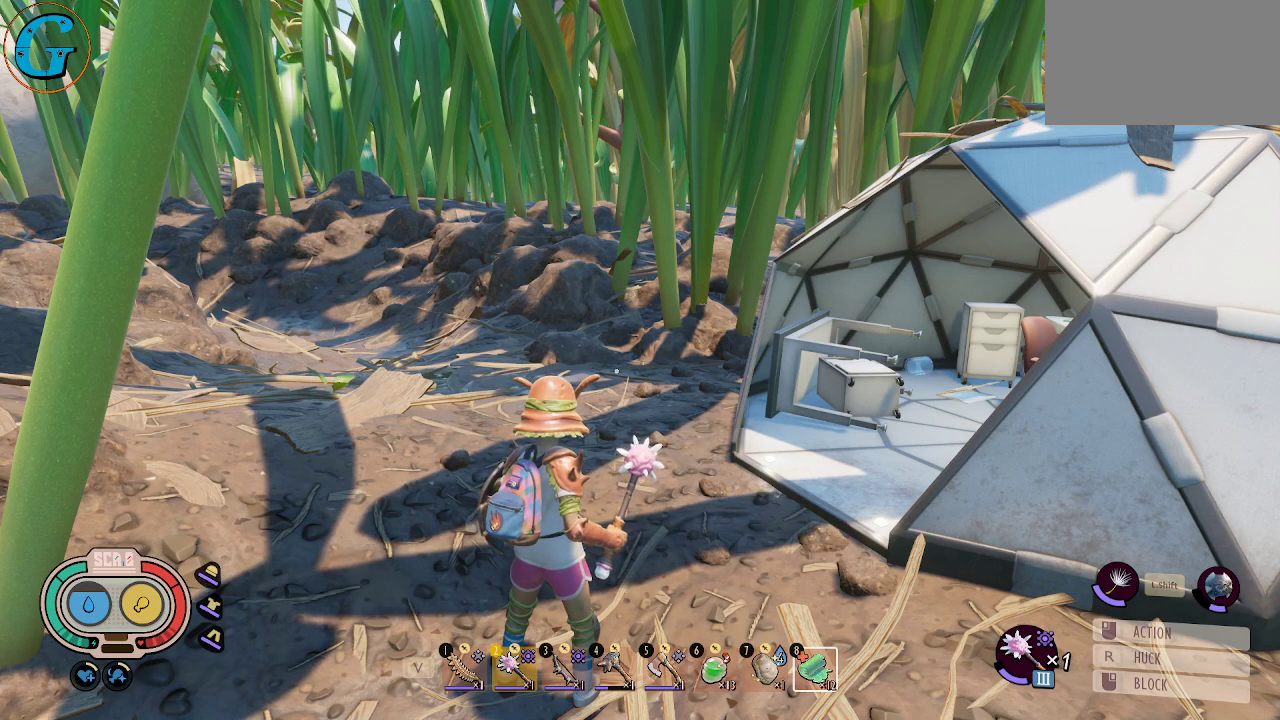
{"keys": [], "mouse": [], "mouse_move": "still", "events": [[83, "shift", "down"], [400, "q", "up"], [400, "shift", "up"]]}
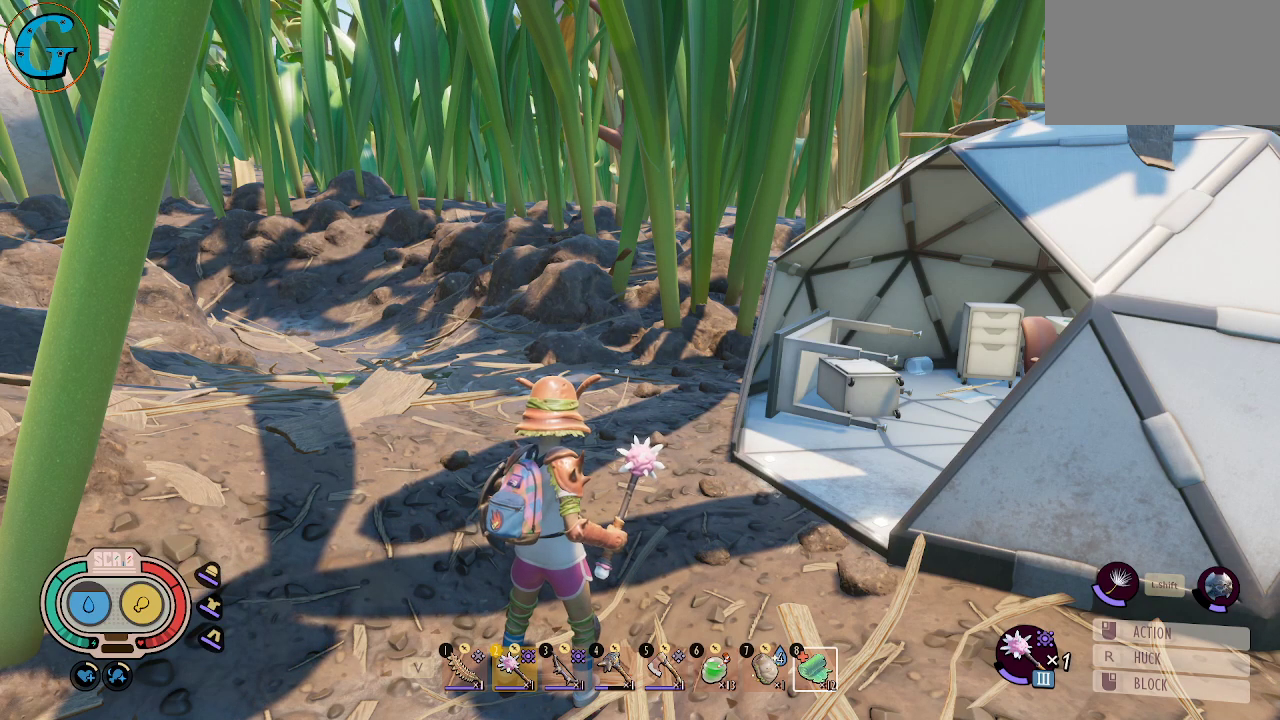
{"keys": ["shift", "w"], "mouse": [], "mouse_move": "still", "events": [[100, "w", "down"], [283, "shift", "down"]]}
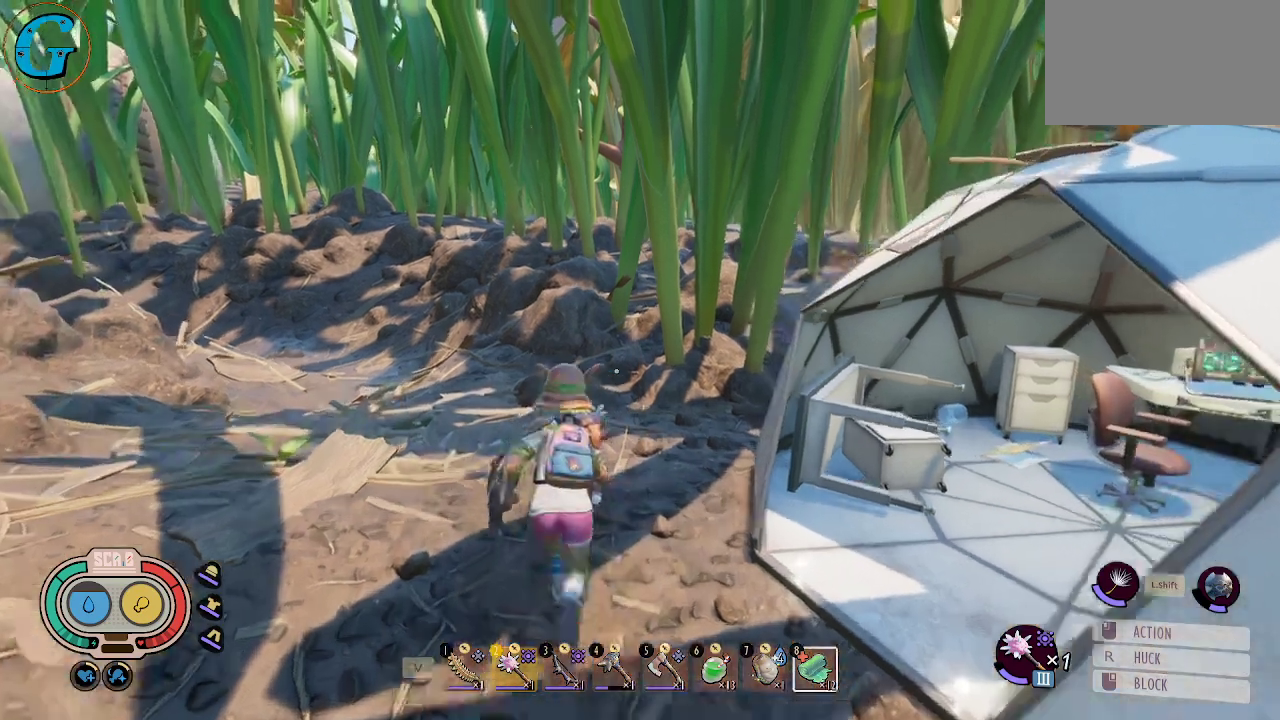
{"keys": ["shift", "w"], "mouse": [], "mouse_move": "still", "events": []}
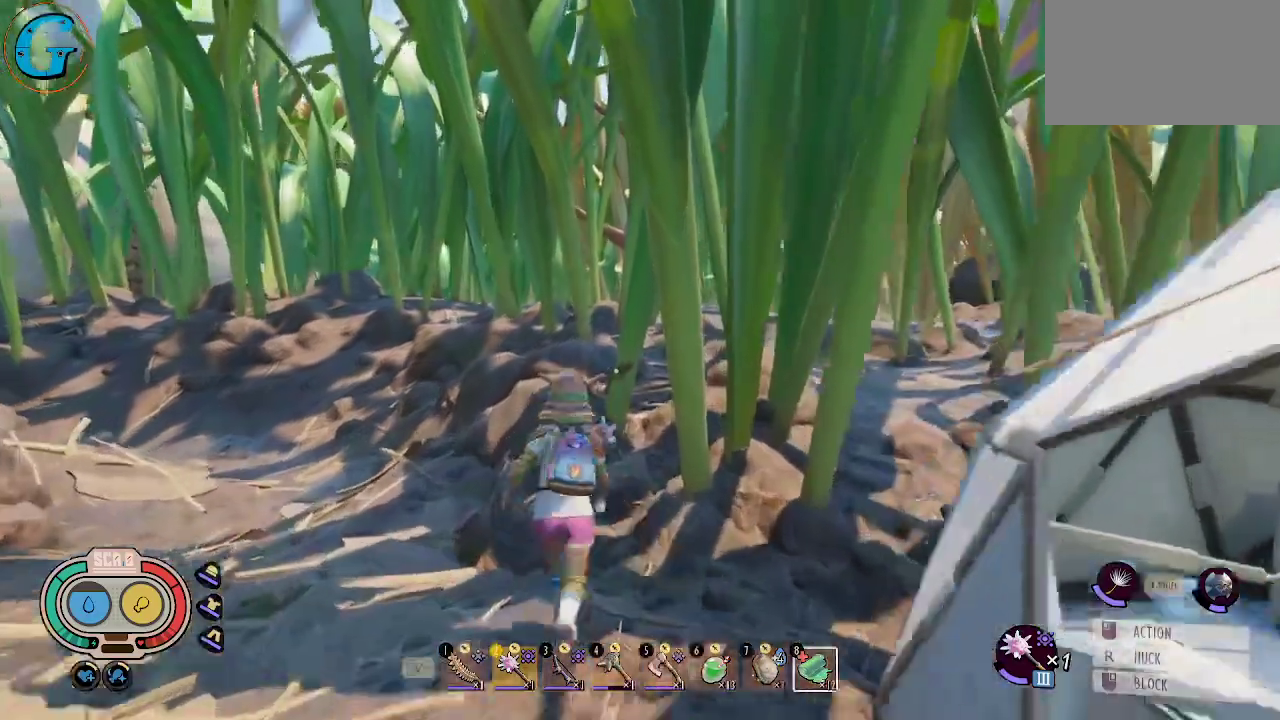
{"keys": ["shift", "w"], "mouse": [], "mouse_move": "right", "events": [[33, "a", "down"], [316, "a", "up"]]}
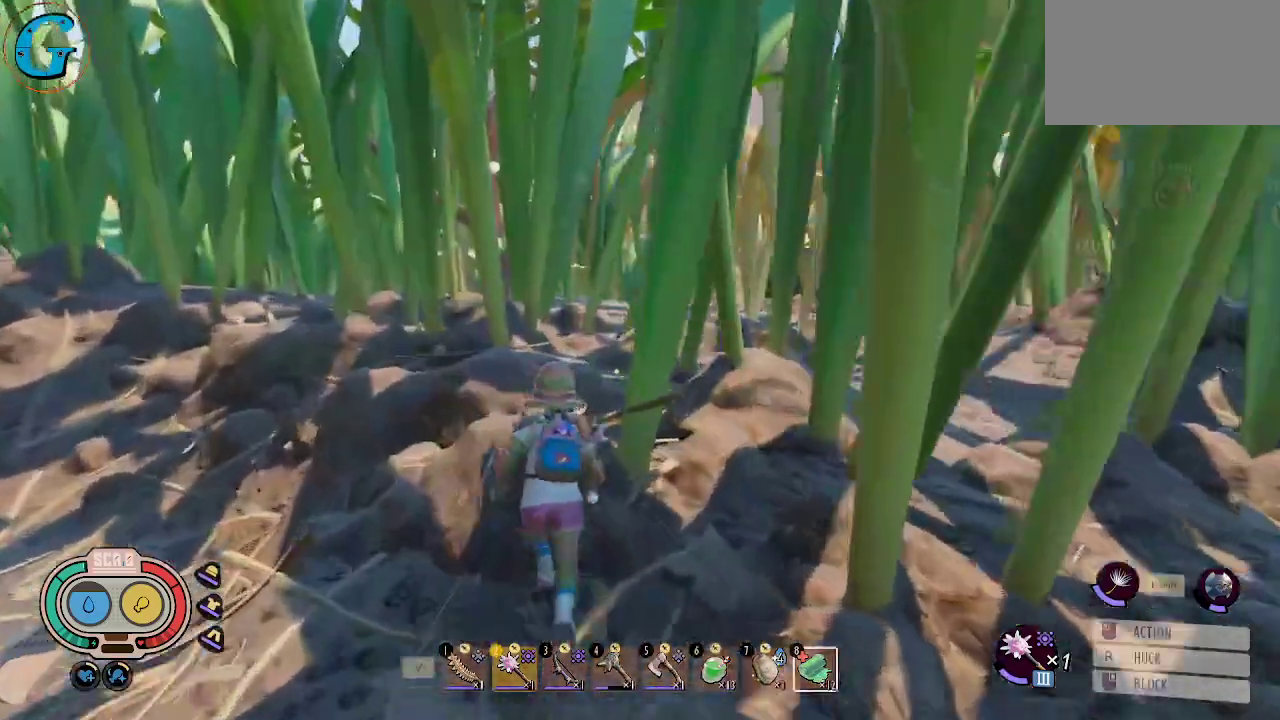
{"keys": ["shift", "w"], "mouse": [], "mouse_move": "still", "events": []}
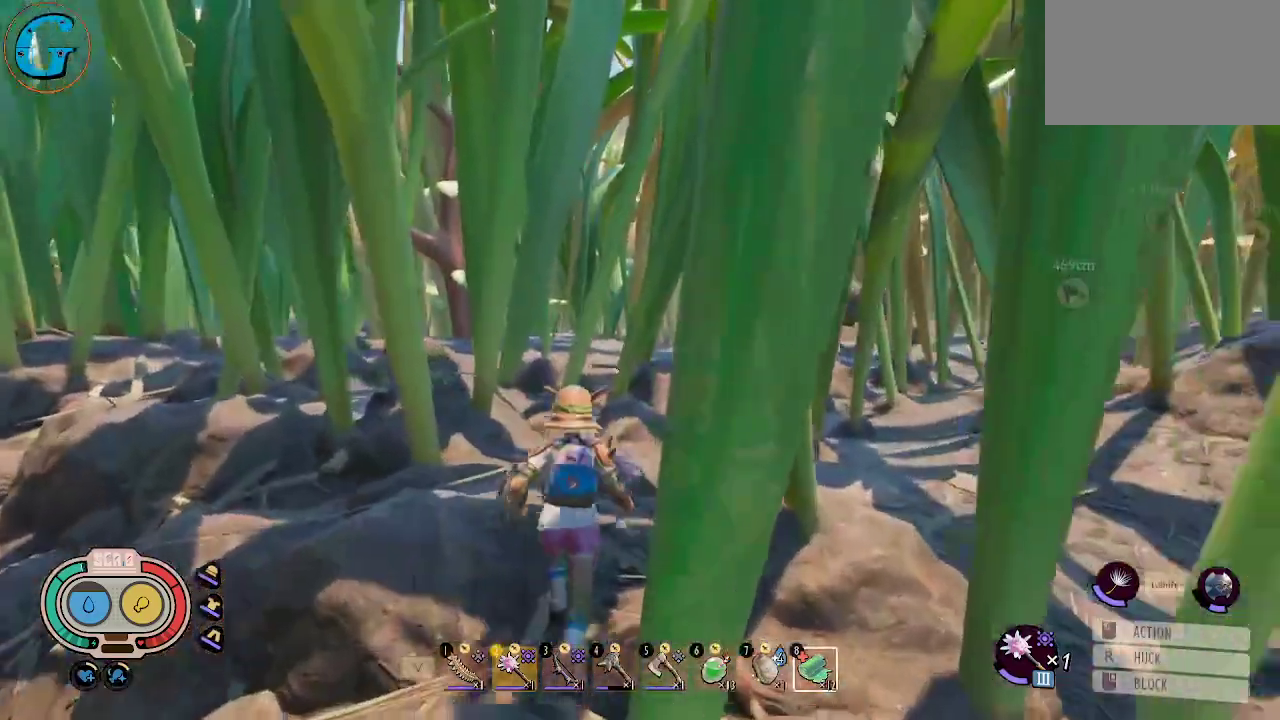
{"keys": [], "mouse": [], "mouse_move": "right", "events": [[400, "w", "up"], [433, "shift", "up"]]}
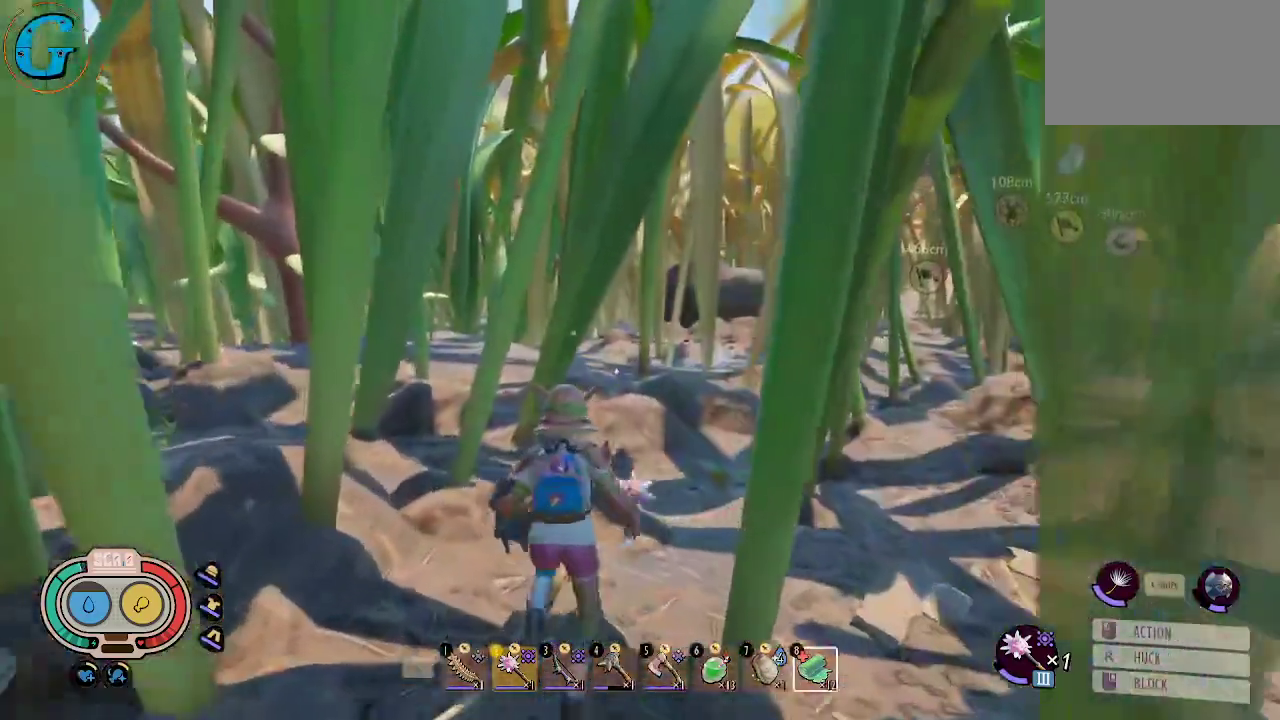
{"keys": [], "mouse": [], "mouse_move": "right", "events": [[166, "tab", "down"], [266, "tab", "up"]]}
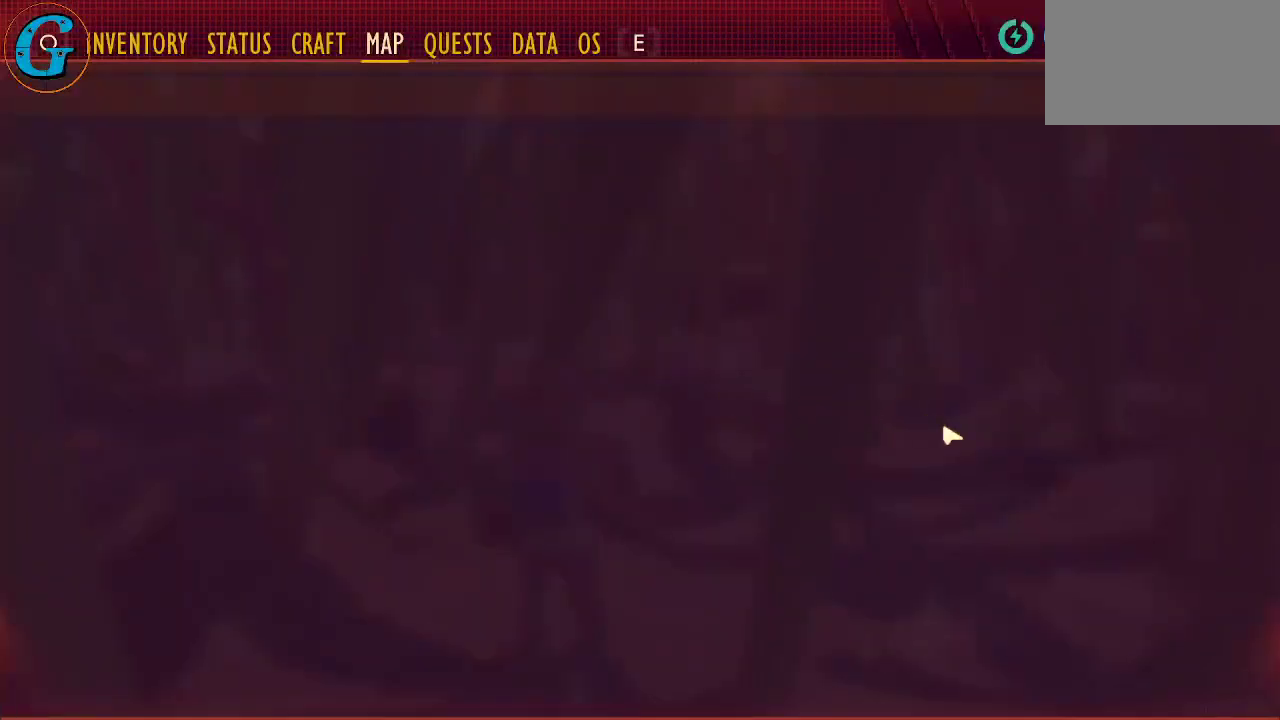
{"keys": [], "mouse": [], "mouse_move": "down-right", "events": []}
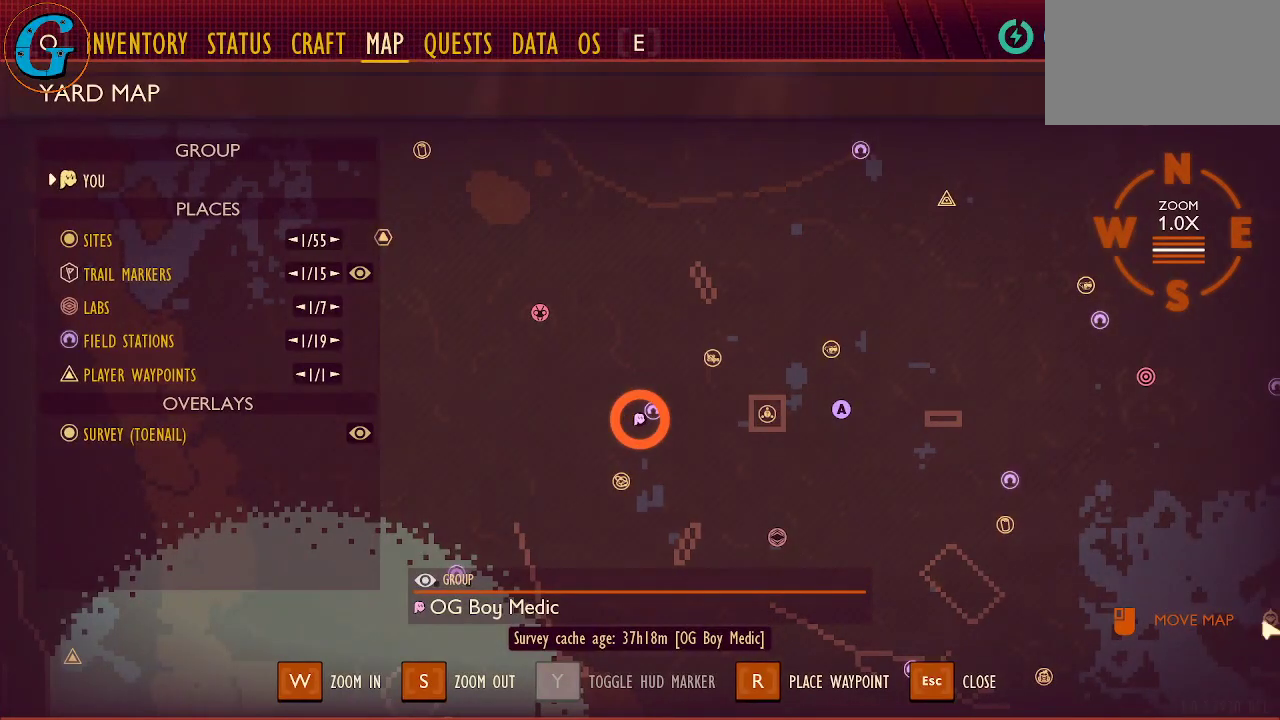
{"keys": [], "mouse": [], "mouse_move": "right", "events": []}
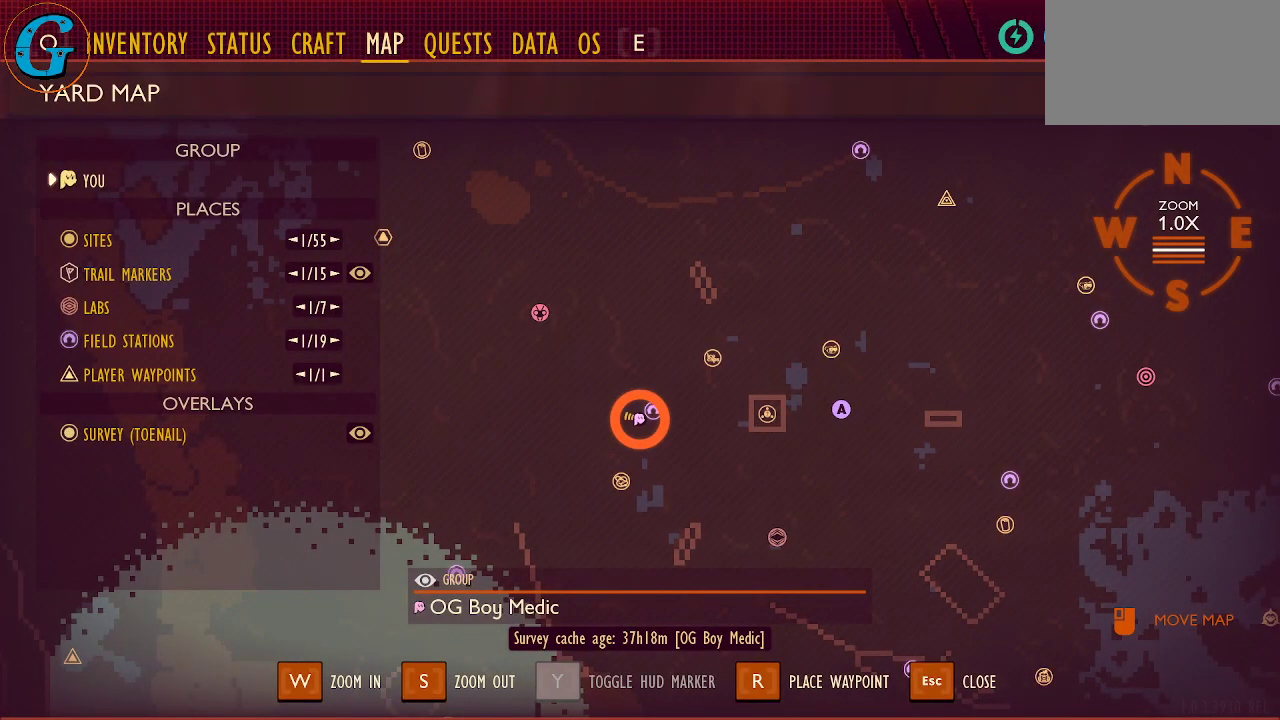
{"keys": [], "mouse": [], "mouse_move": "left", "events": []}
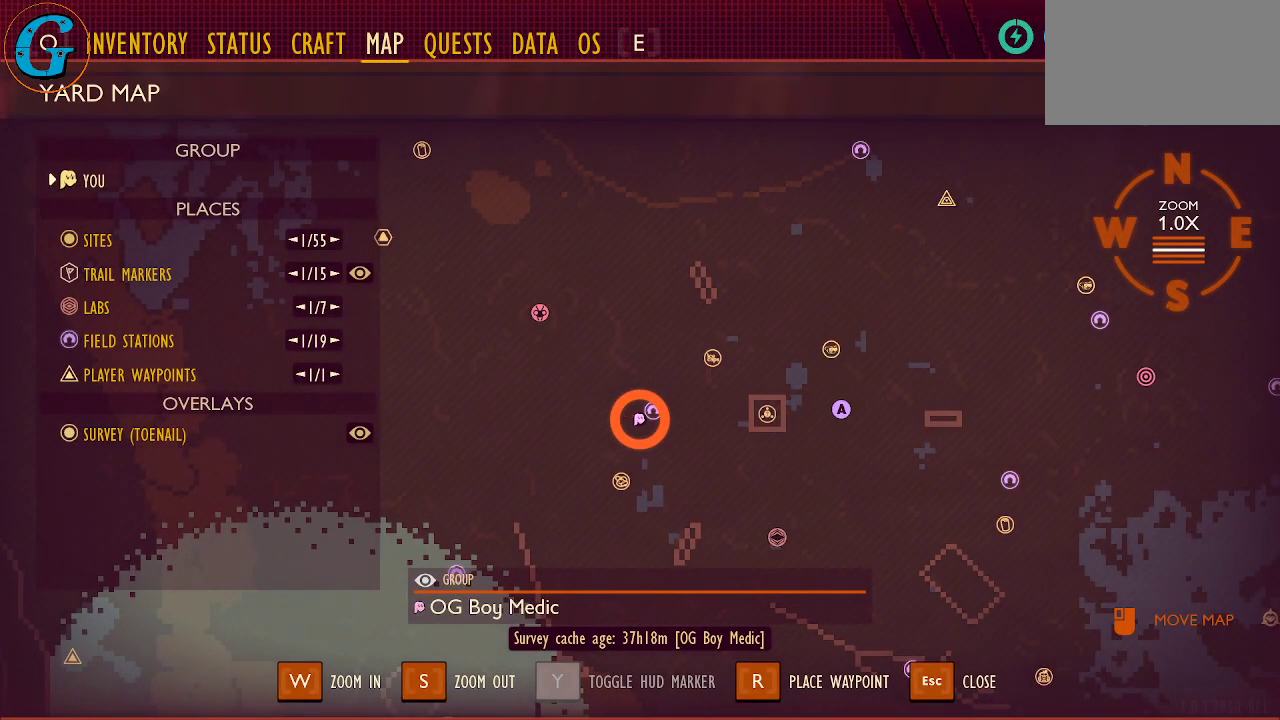
{"keys": [], "mouse": [], "mouse_move": "still", "events": []}
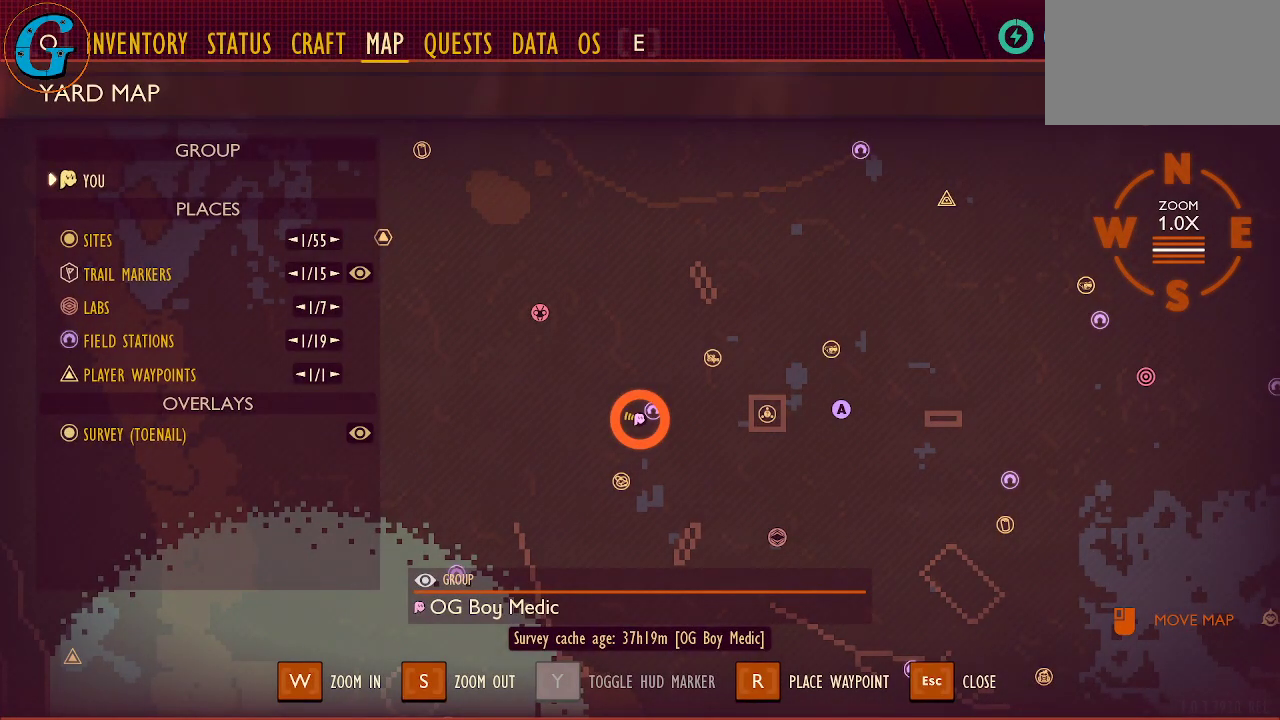
{"keys": [], "mouse": [], "mouse_move": "still", "events": [[300, "mouse_left", "down"], [400, "mouse_left", "up"]]}
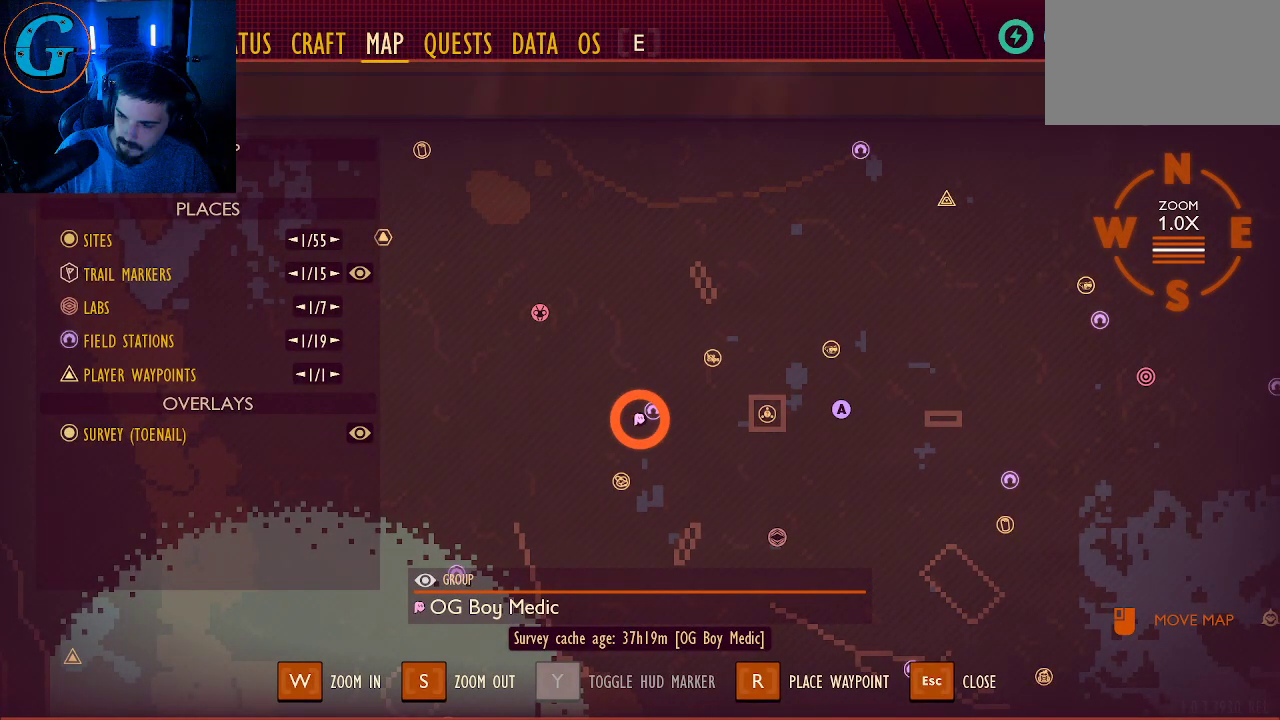
{"keys": [], "mouse": [], "mouse_move": "left", "events": []}
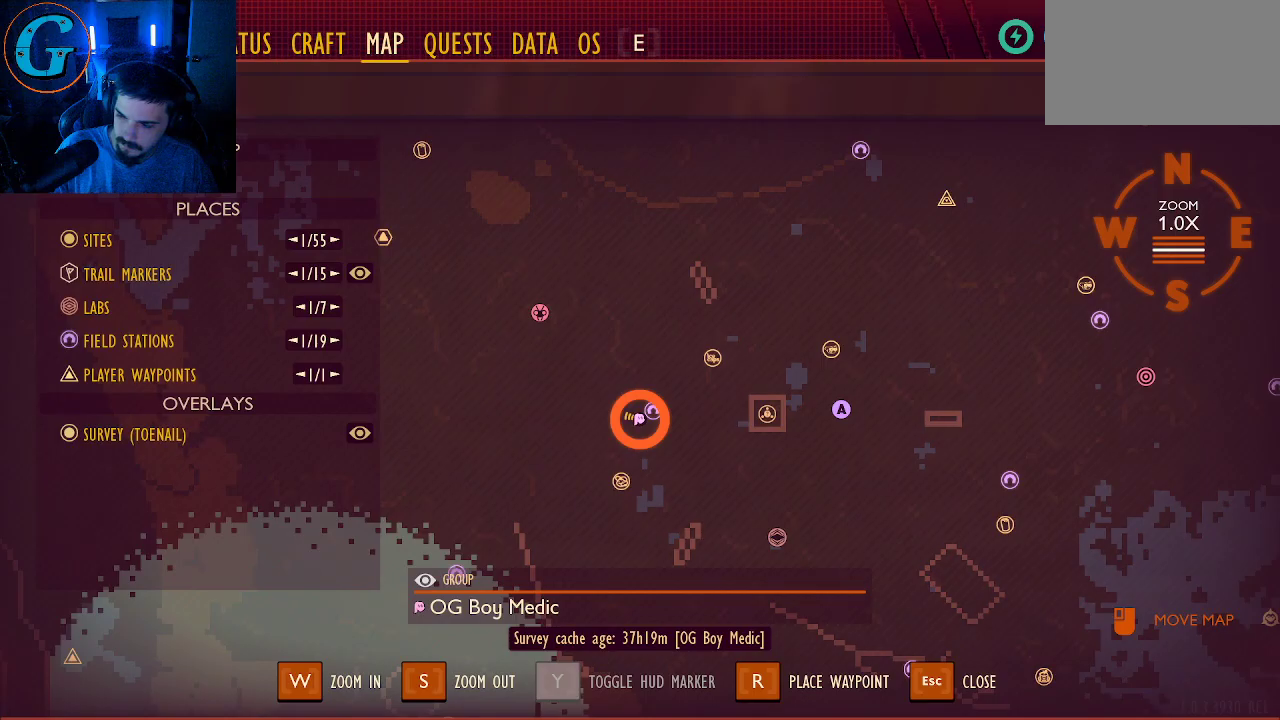
{"keys": [], "mouse": [], "mouse_move": "left", "events": []}
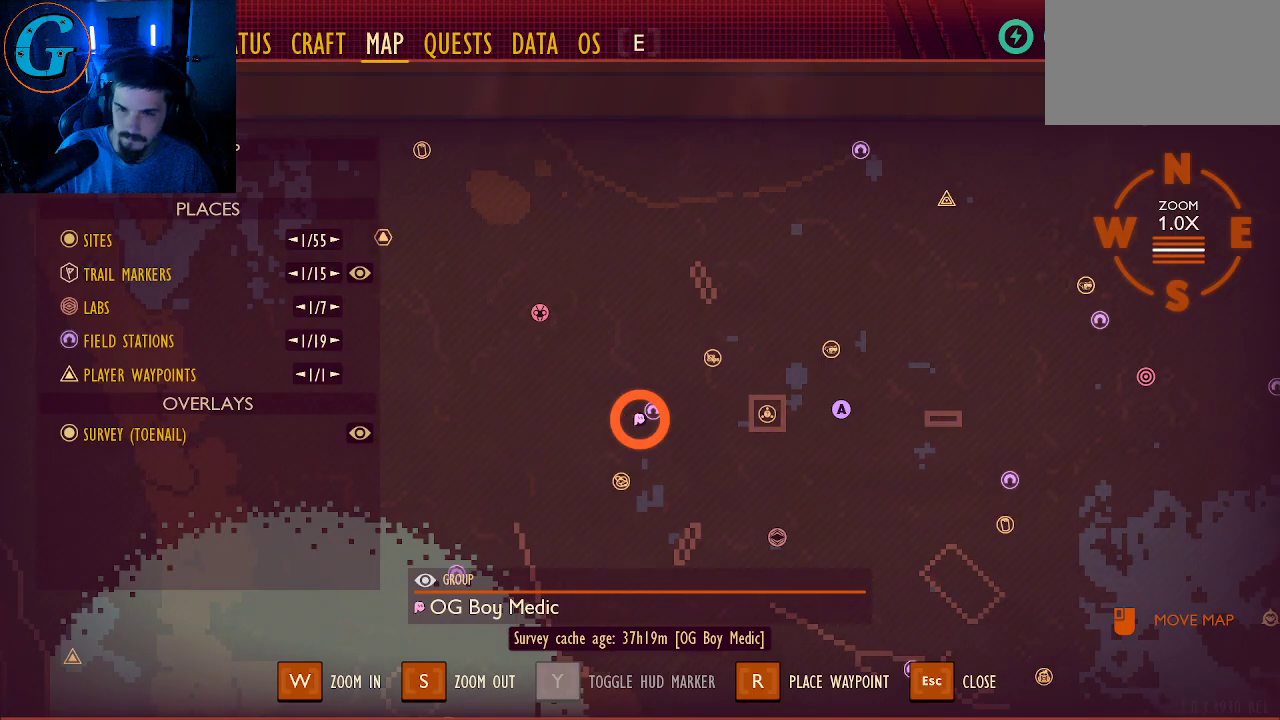
{"keys": ["tab"], "mouse": [], "mouse_move": "still", "events": [[200, "mouse_left", "down"], [300, "mouse_left", "up"], [433, "tab", "down"]]}
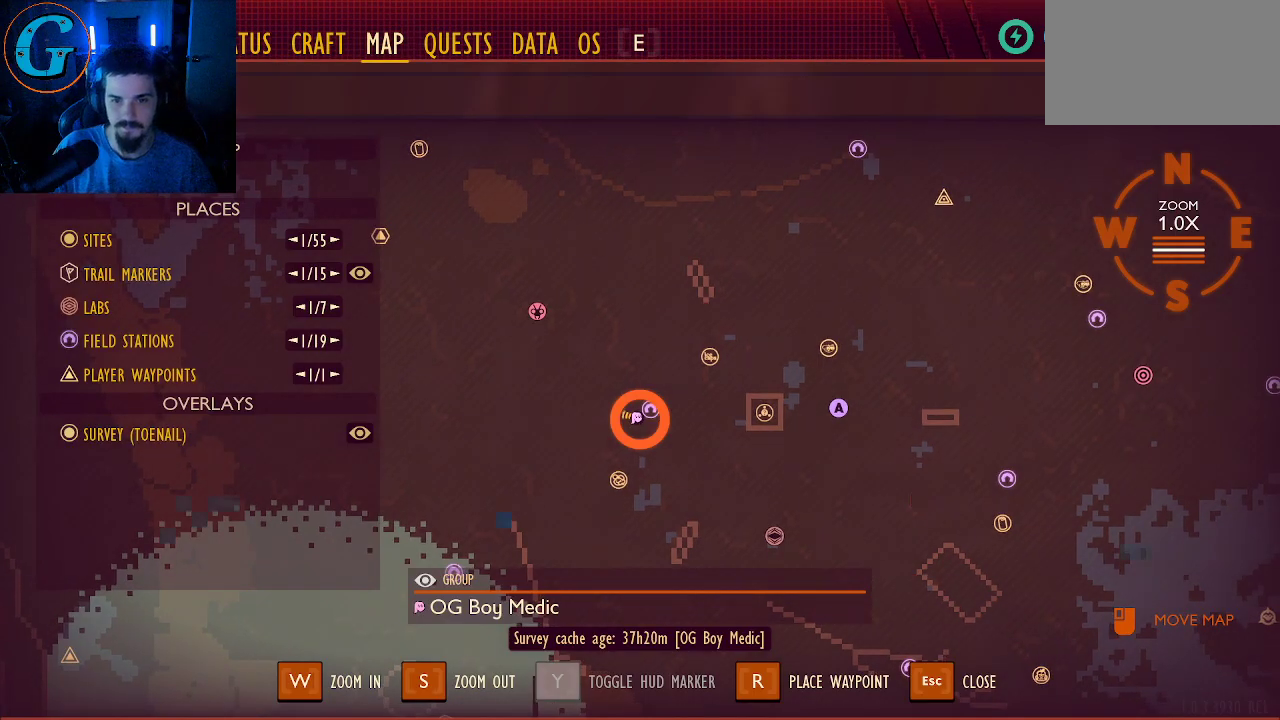
{"keys": ["shift", "w"], "mouse": [], "mouse_move": "right", "events": [[33, "tab", "up"], [166, "w", "down"], [316, "shift", "down"]]}
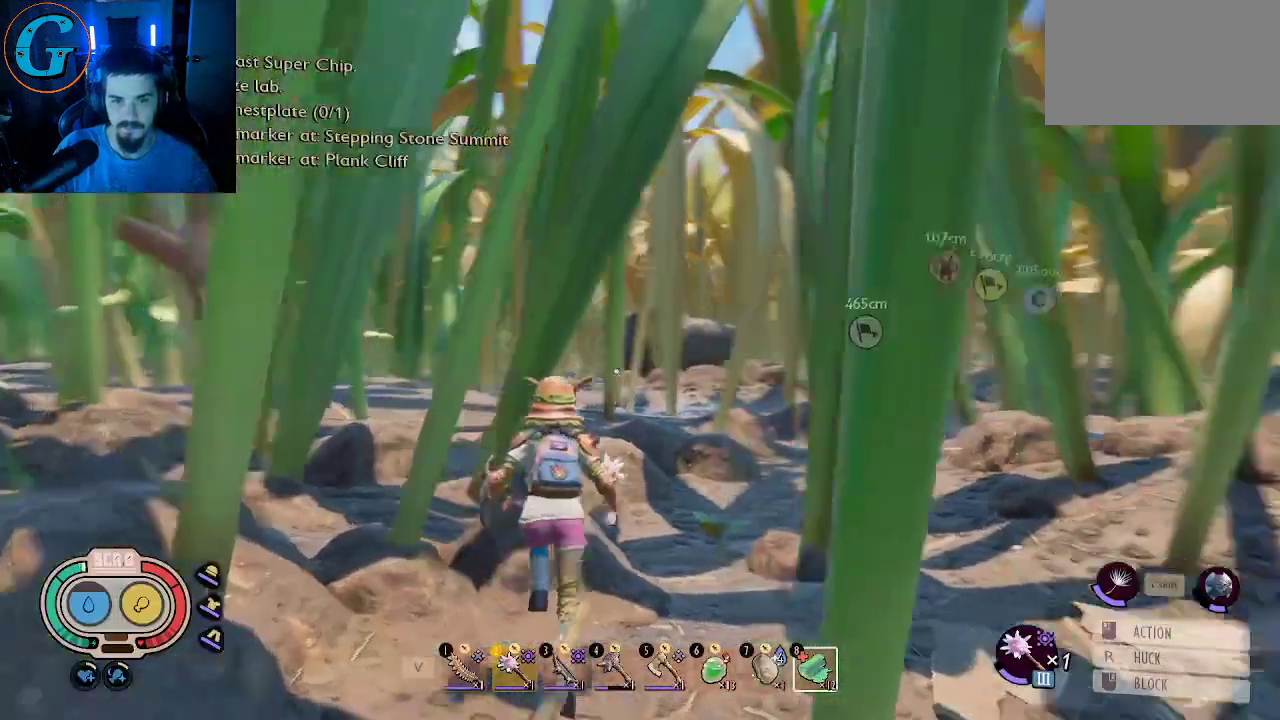
{"keys": ["shift", "w"], "mouse": [], "mouse_move": "still", "events": []}
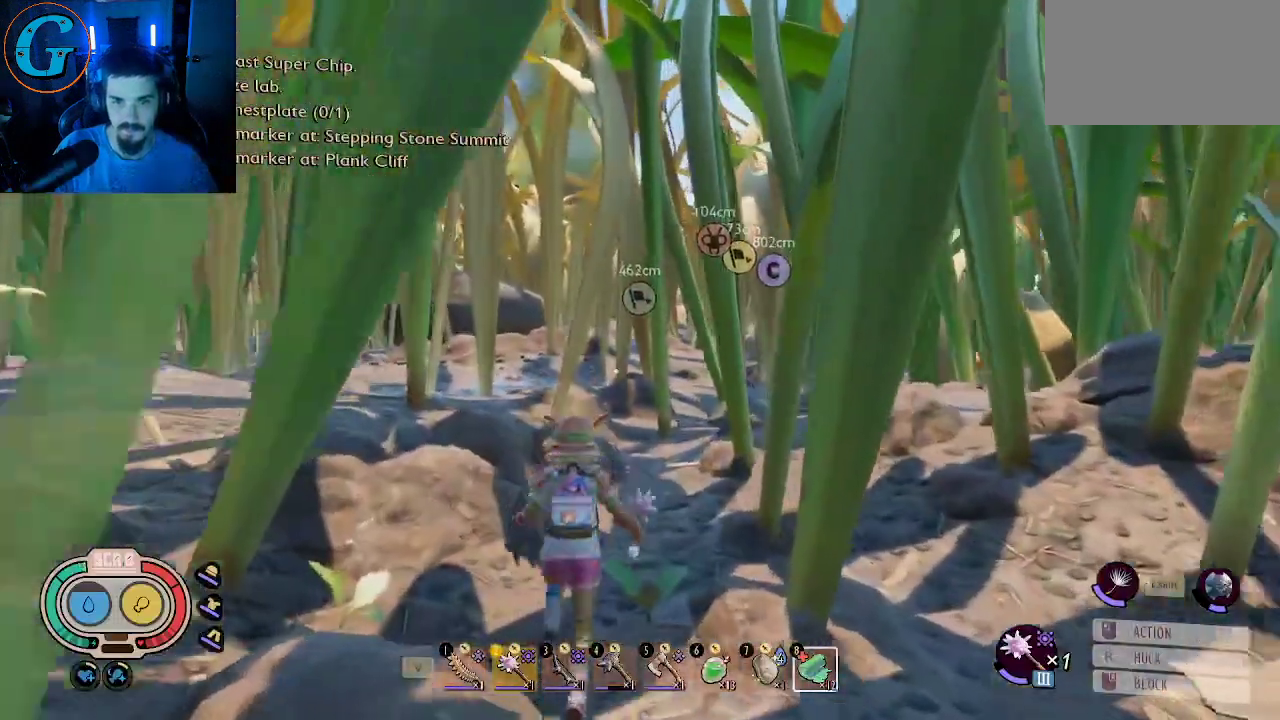
{"keys": ["shift", "w"], "mouse": [], "mouse_move": "still", "events": [[300, "a", "down"], [433, "a", "up"]]}
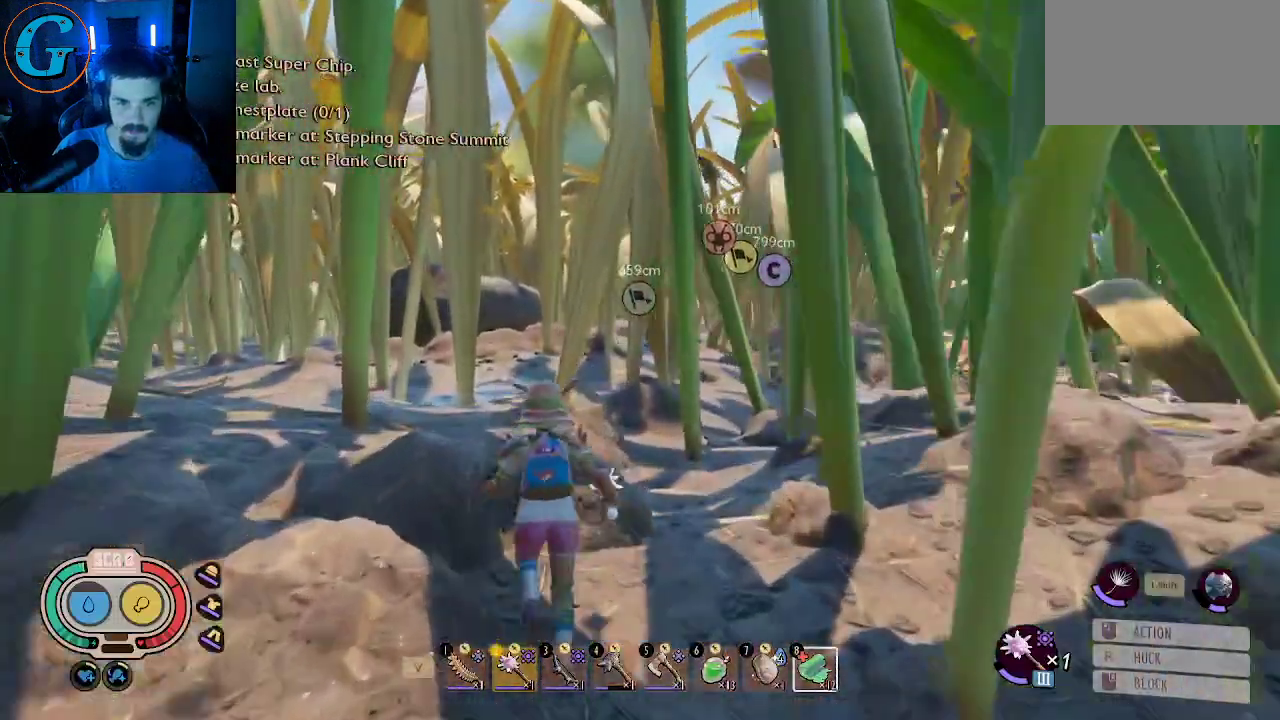
{"keys": ["shift", "w"], "mouse": [], "mouse_move": "still", "events": [[166, "a", "down"], [500, "a", "up"]]}